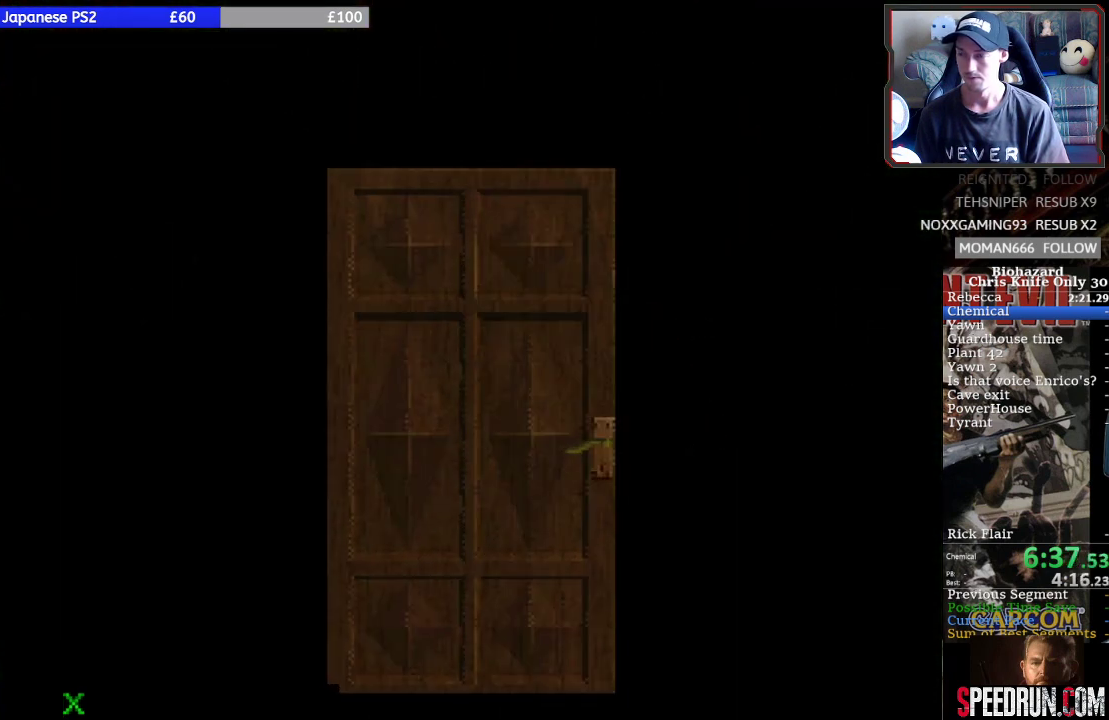
Gameplay with a controller (PlayStation layout); each line is a JSON object with the inputs held at the frame after it. "events" lists button and stick changes between this image and that frame as [ms after this image, input, new state], when the widget could be followed in between. Not read: L1 L3 R1 R3 left_stick right_stick.
{"buttons": [], "events": [[167, "SQUARE", "up"]]}
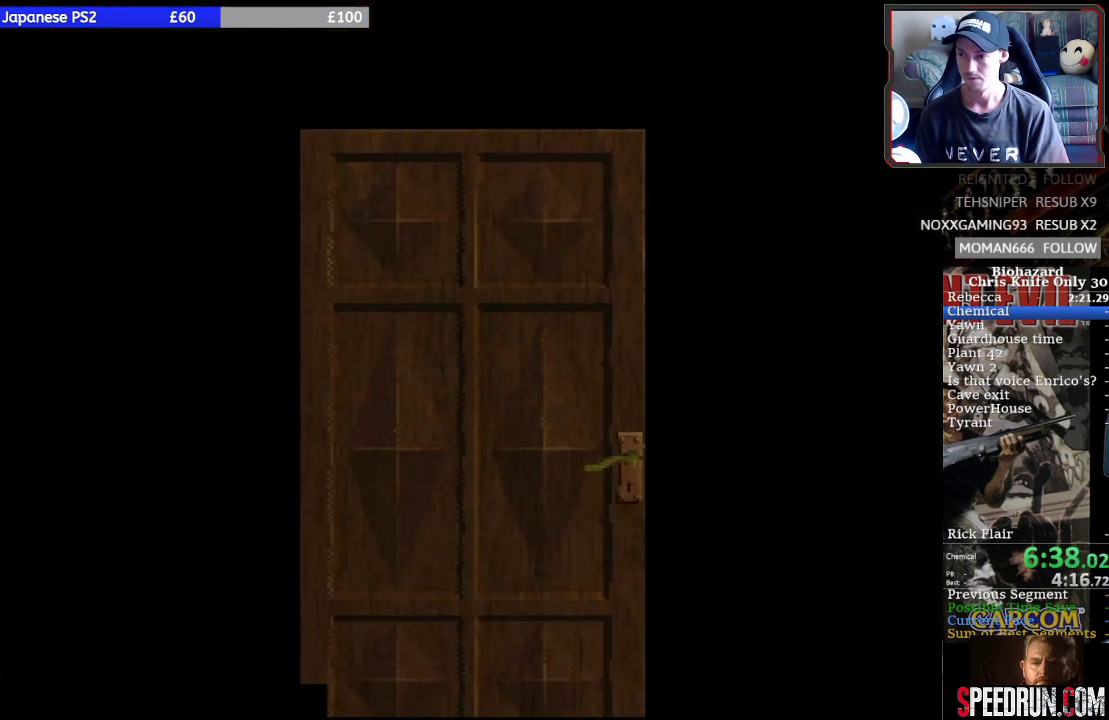
{"buttons": [], "events": []}
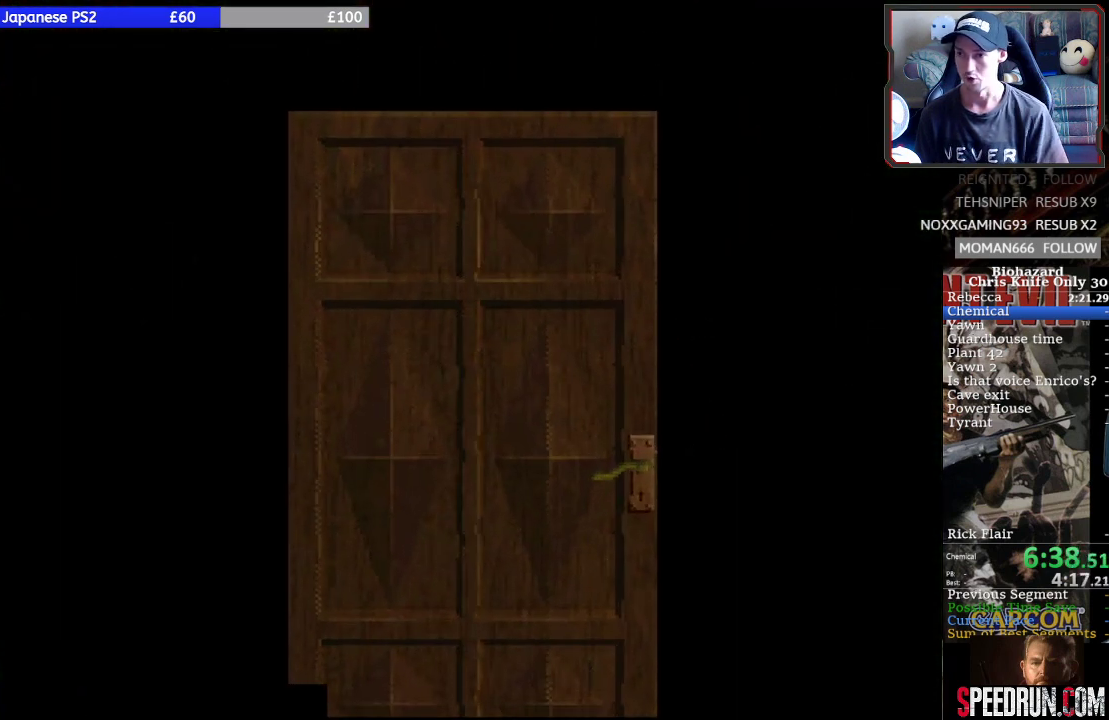
{"buttons": [], "events": []}
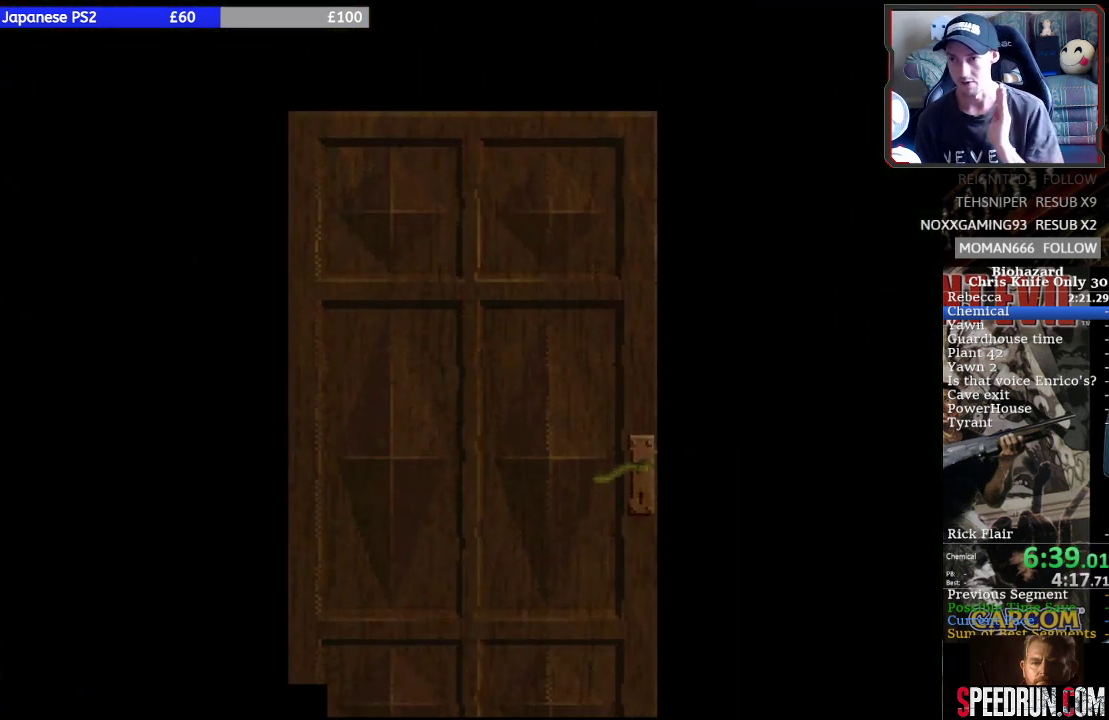
{"buttons": [], "events": []}
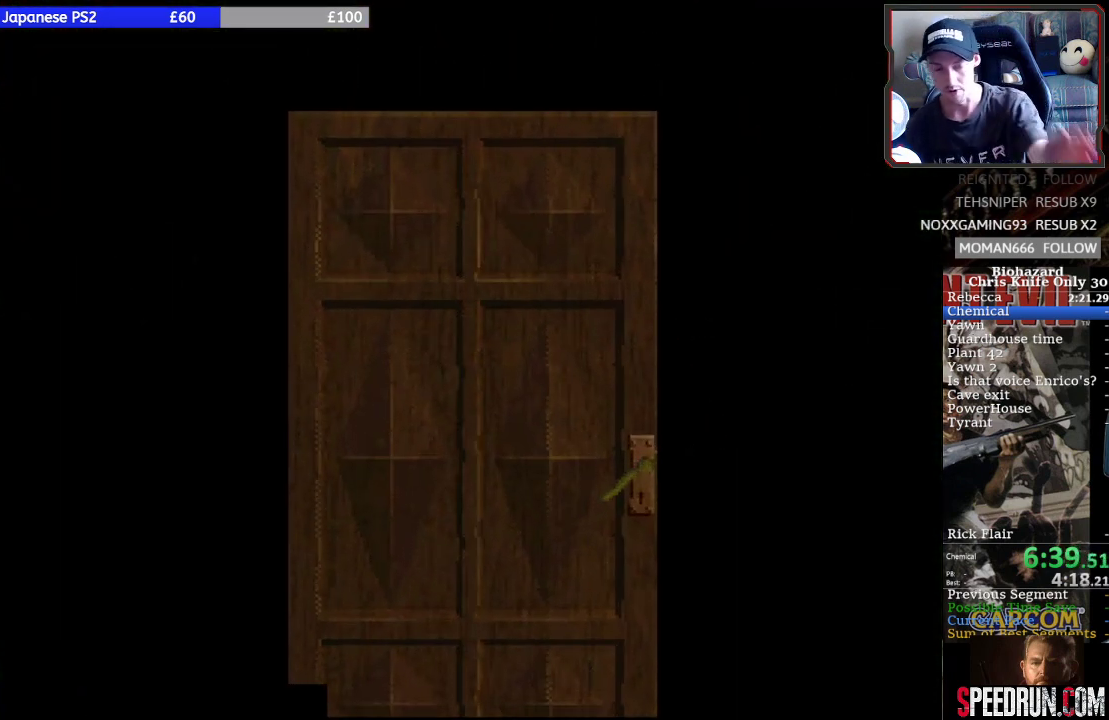
{"buttons": [], "events": []}
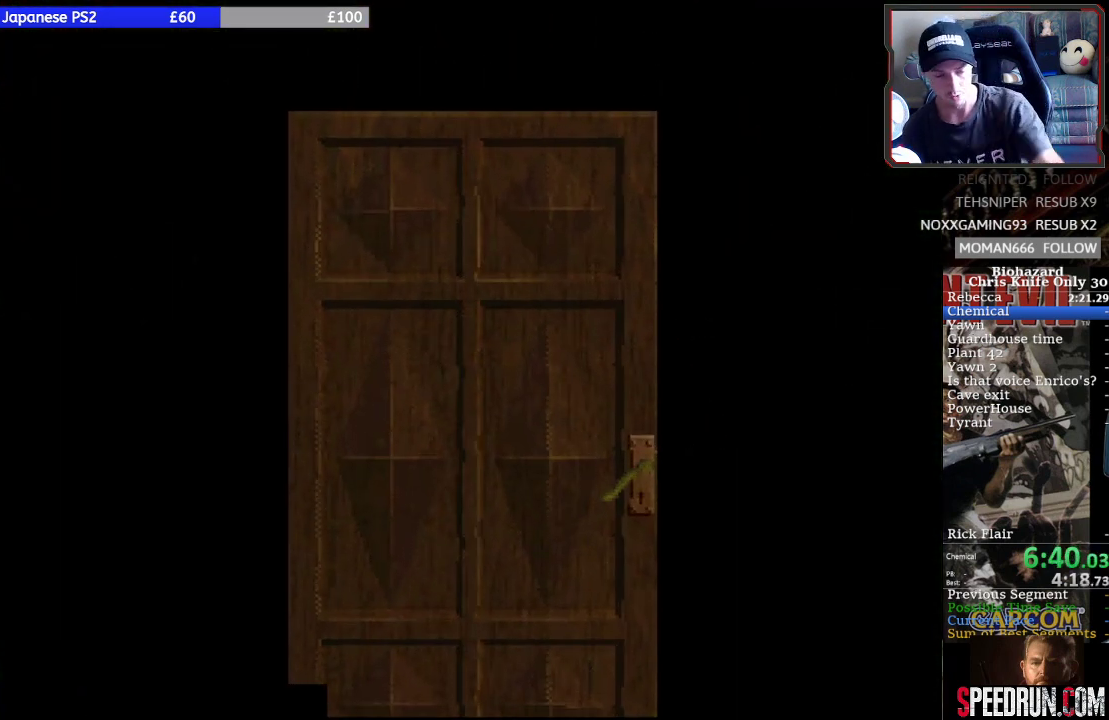
{"buttons": [], "events": []}
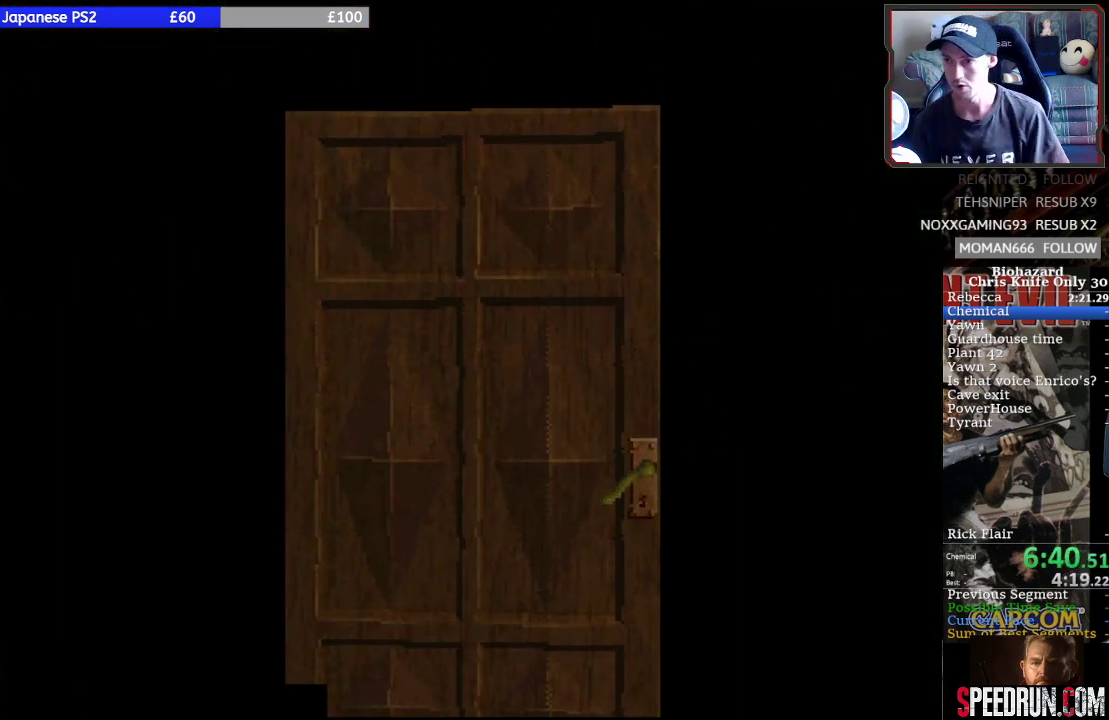
{"buttons": [], "events": []}
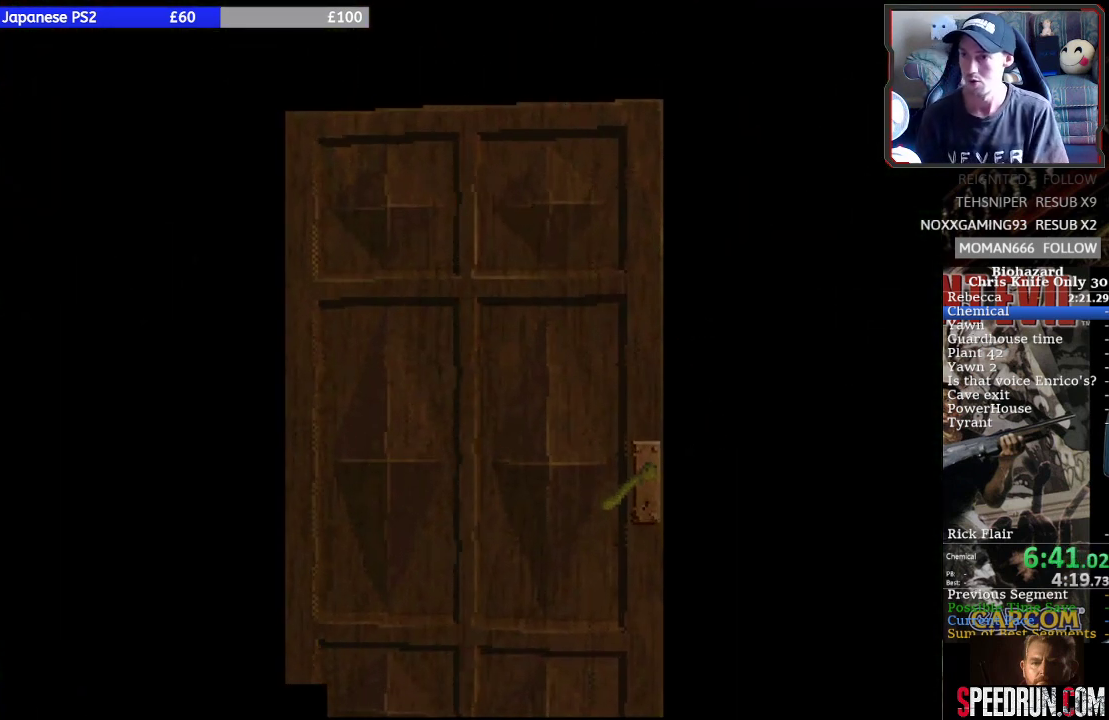
{"buttons": ["SQUARE", "DPAD_UP", "DPAD_RIGHT"], "events": [[67, "DPAD_RIGHT", "down"], [133, "DPAD_UP", "down"], [200, "SQUARE", "down"]]}
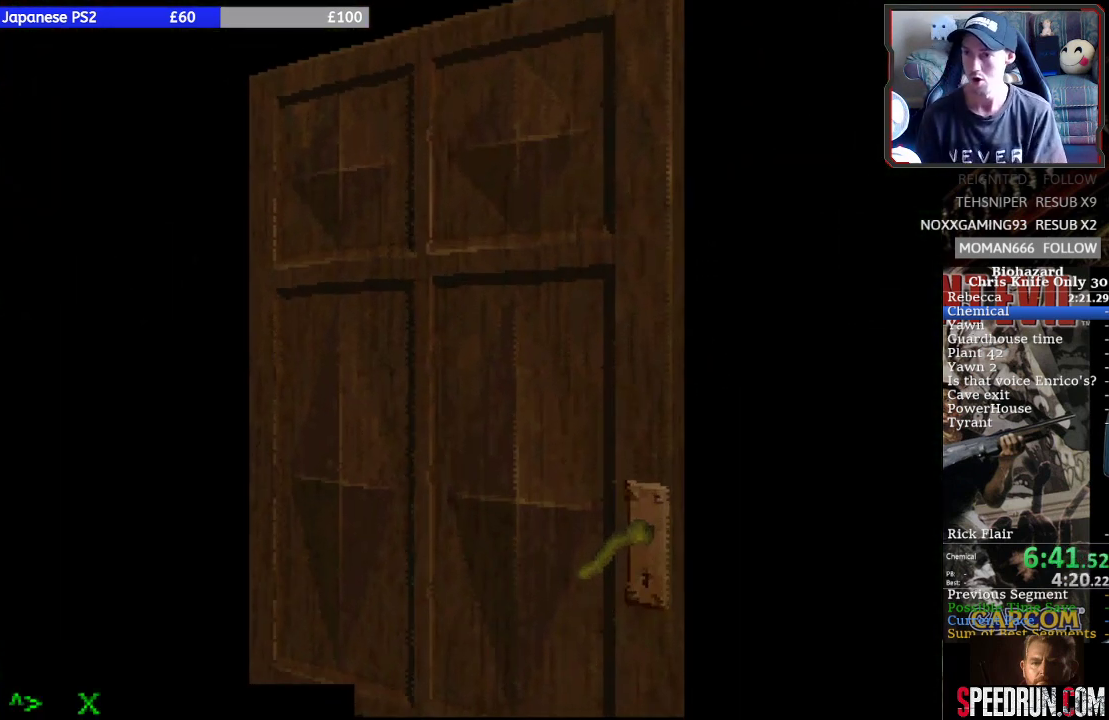
{"buttons": ["SQUARE", "DPAD_UP", "DPAD_RIGHT"], "events": []}
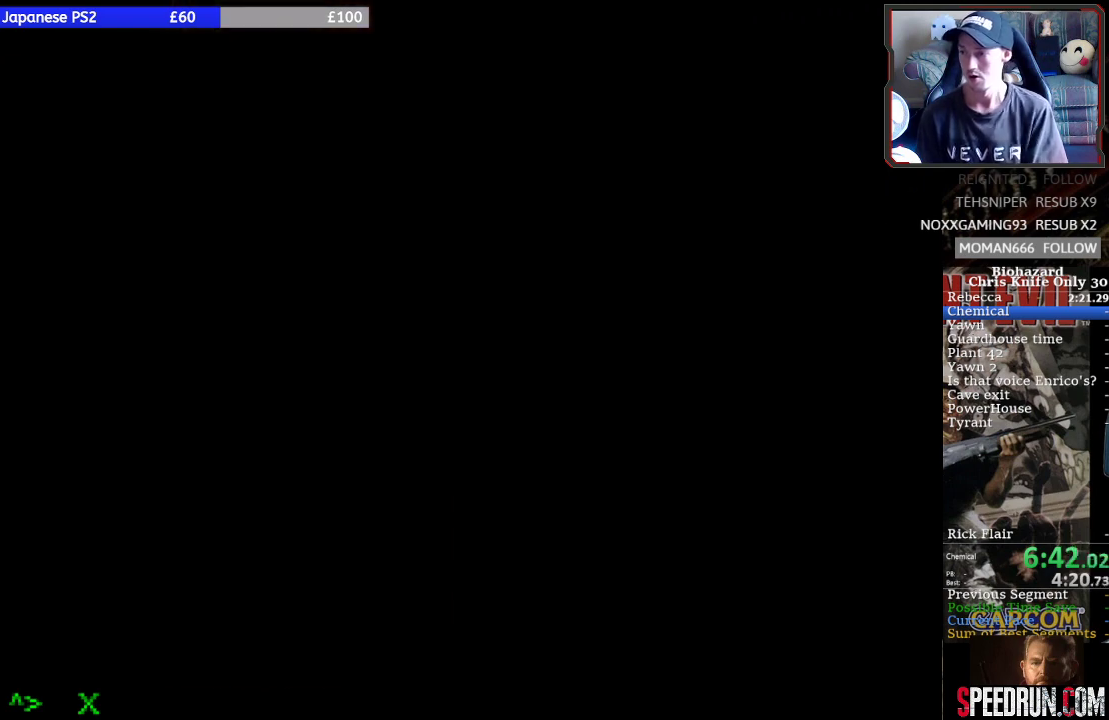
{"buttons": ["SQUARE", "DPAD_UP", "DPAD_RIGHT"], "events": []}
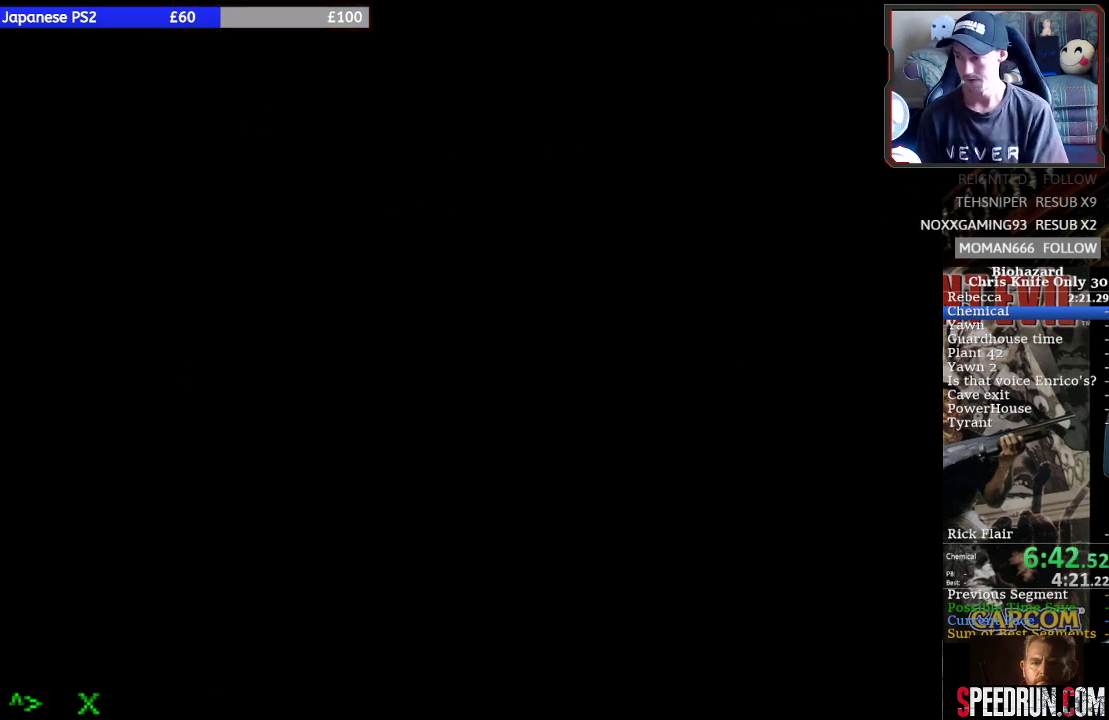
{"buttons": ["SQUARE", "DPAD_UP", "DPAD_RIGHT"], "events": []}
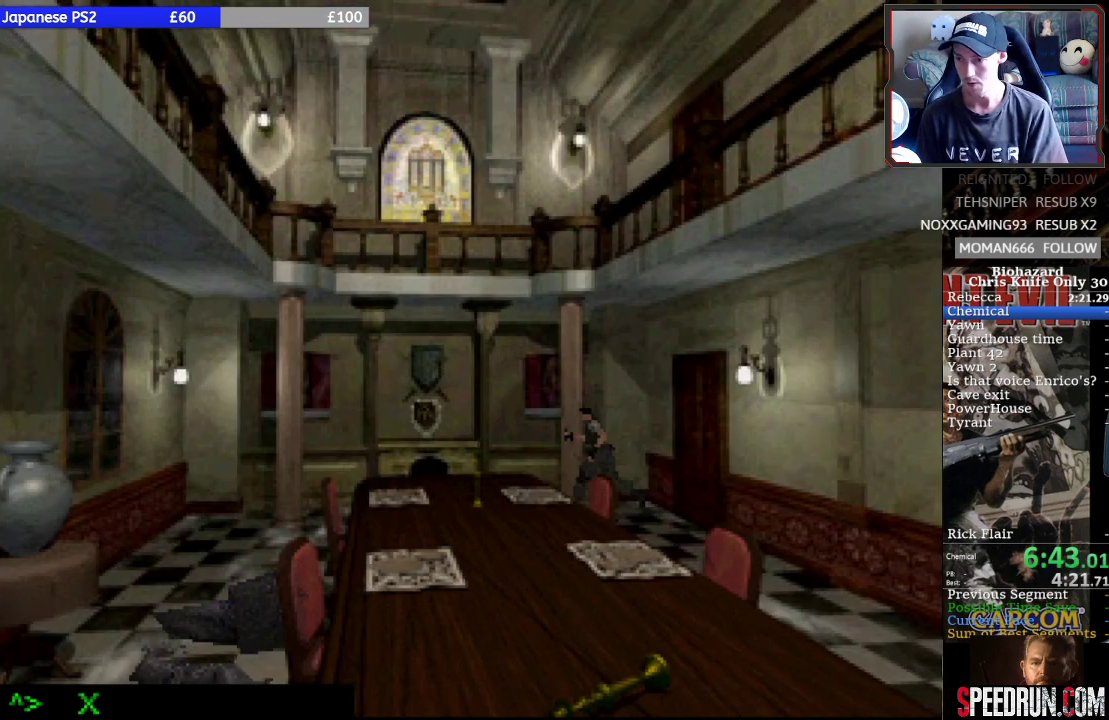
{"buttons": ["SQUARE", "DPAD_UP"], "events": [[33, "DPAD_RIGHT", "up"]]}
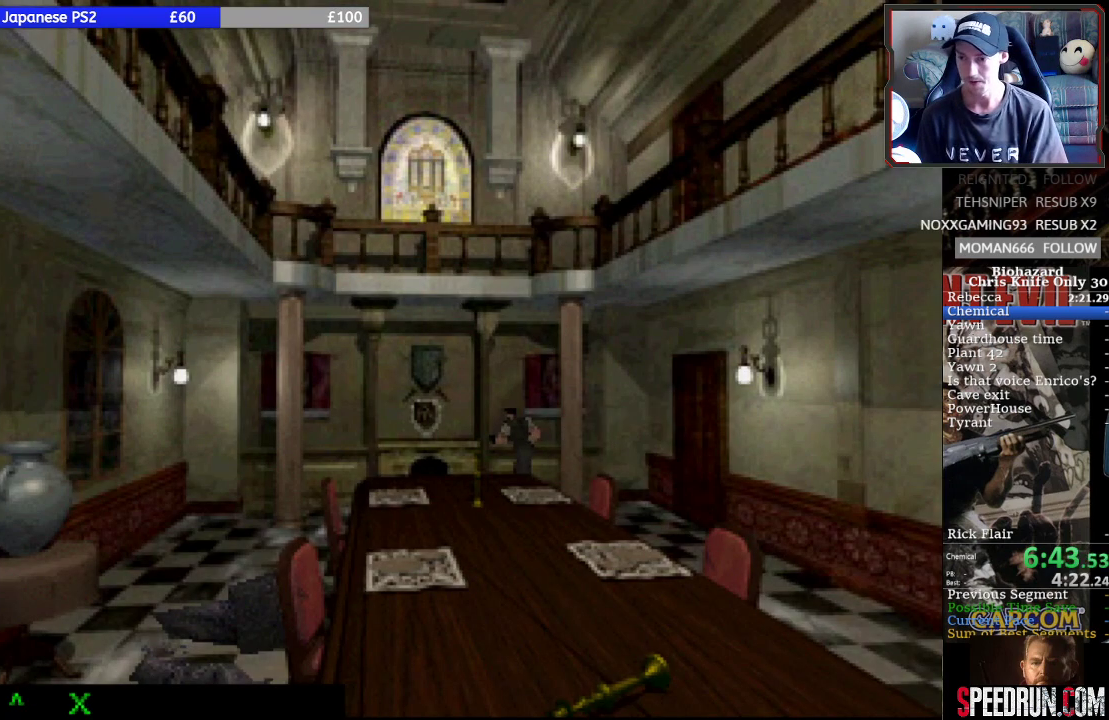
{"buttons": ["CROSS", "DPAD_UP", "DPAD_LEFT"], "events": [[400, "DPAD_LEFT", "down"], [433, "CROSS", "down"], [500, "SQUARE", "up"]]}
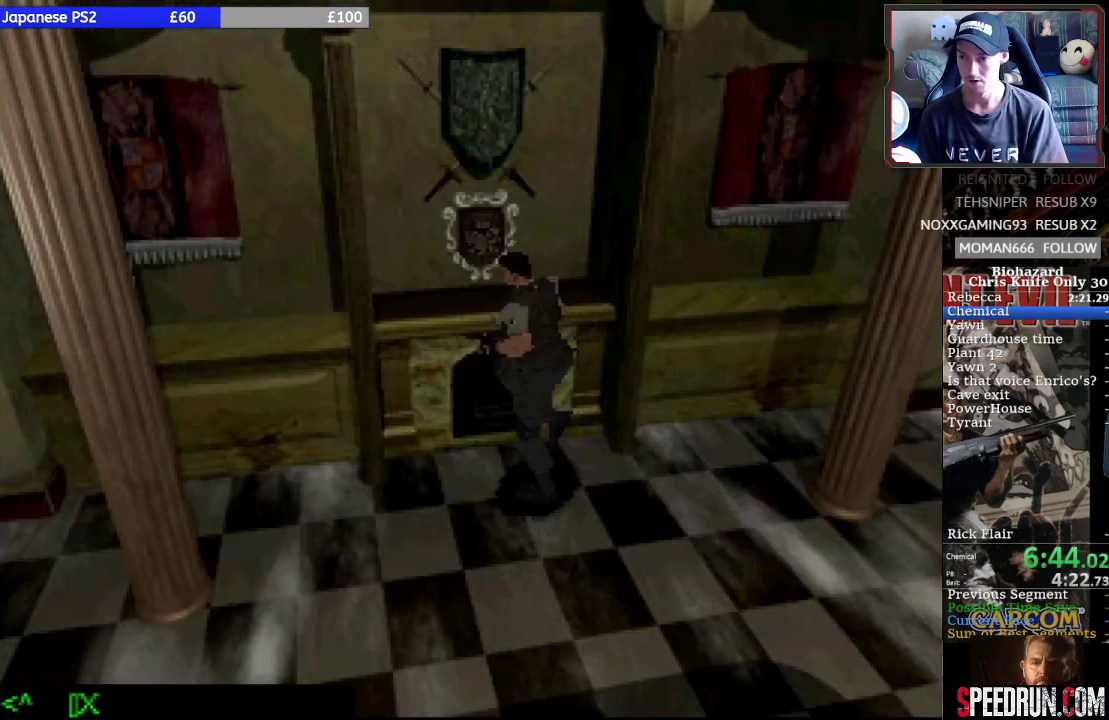
{"buttons": ["CROSS"], "events": [[33, "CROSS", "up"], [67, "DPAD_LEFT", "up"], [100, "CROSS", "down"], [200, "DPAD_UP", "up"]]}
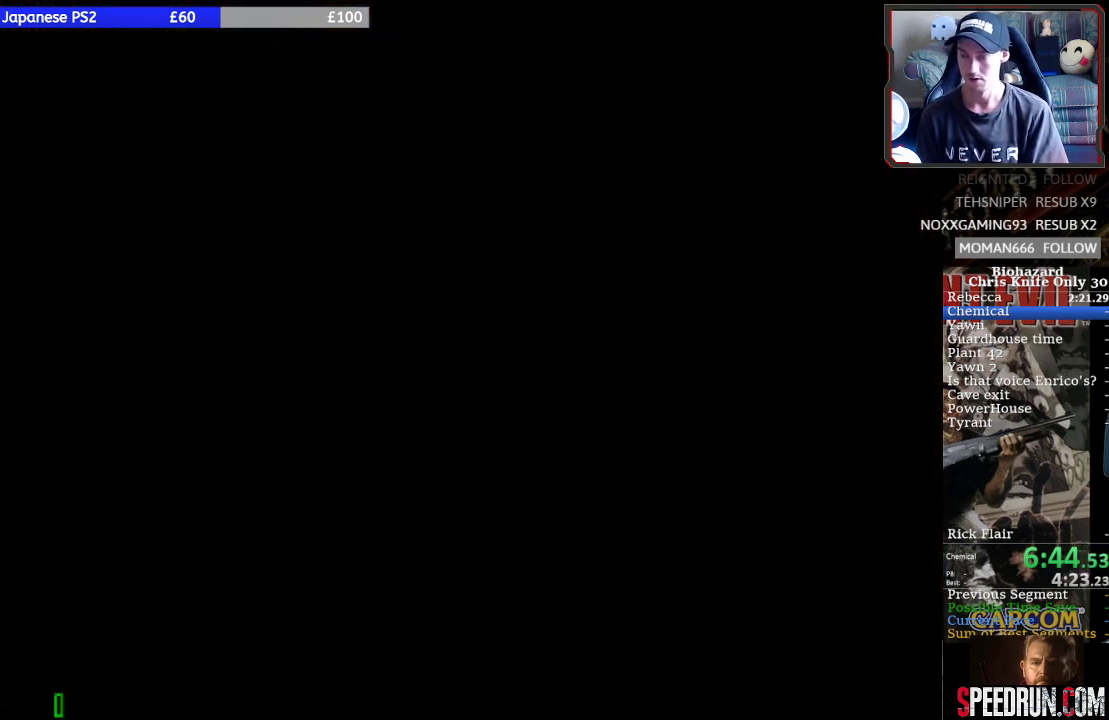
{"buttons": ["CROSS"], "events": []}
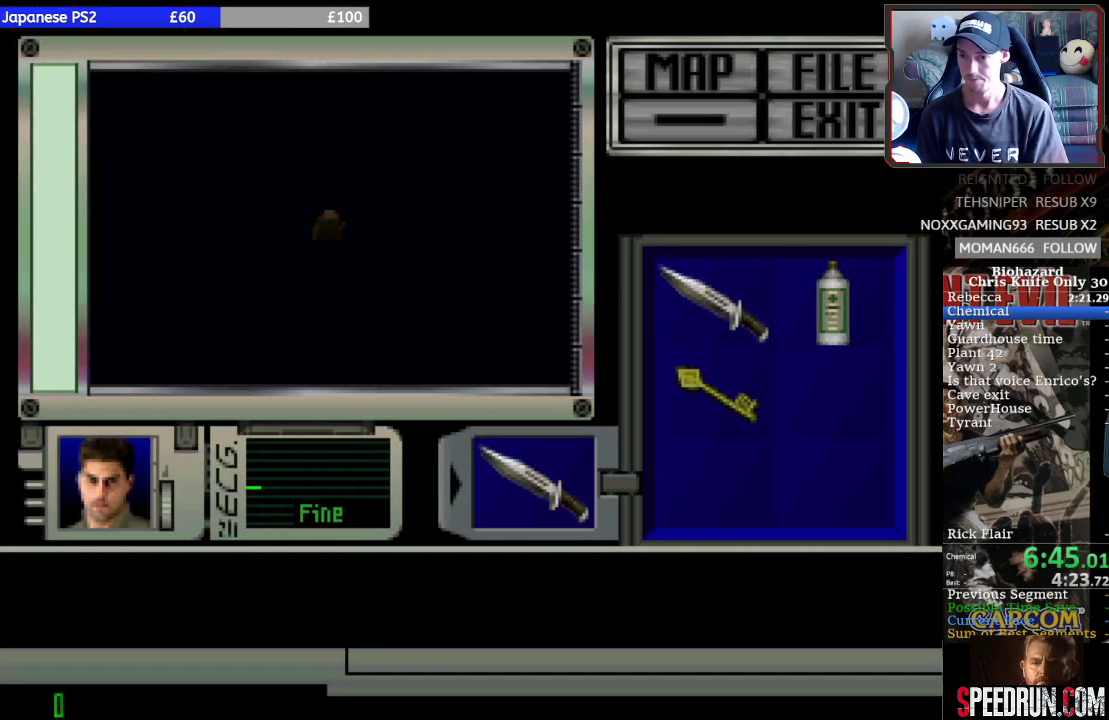
{"buttons": ["CROSS"], "events": []}
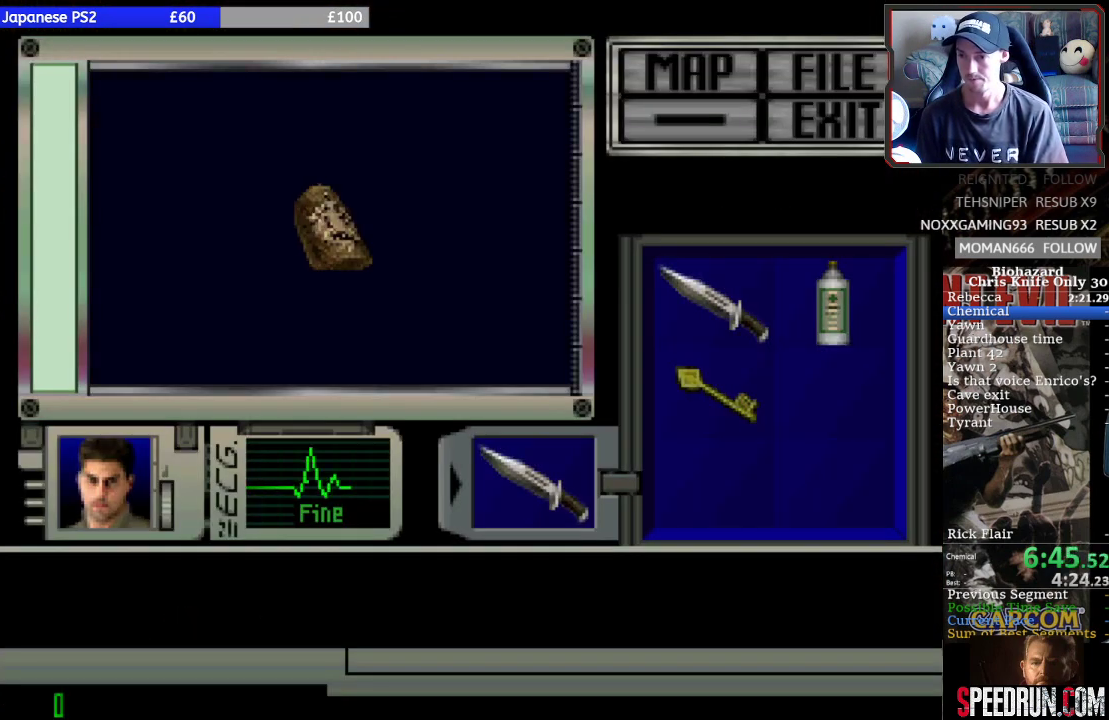
{"buttons": ["CROSS"], "events": []}
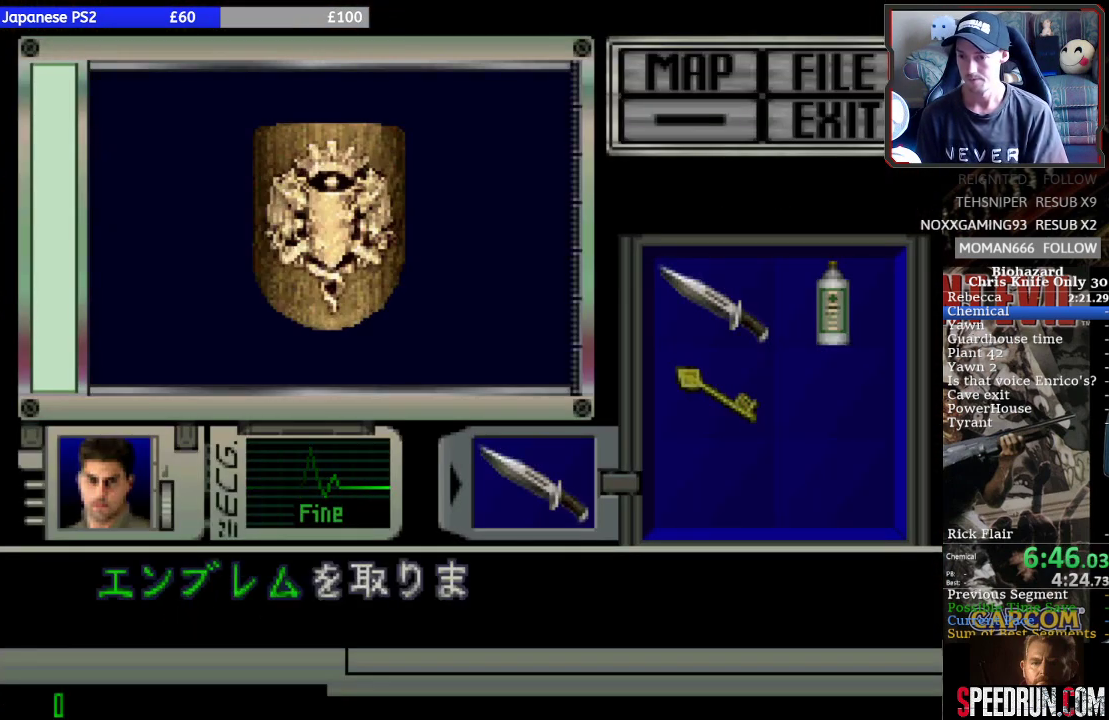
{"buttons": ["CROSS"], "events": [[100, "CROSS", "up"], [167, "CROSS", "down"], [267, "CROSS", "up"], [333, "CROSS", "down"], [400, "CROSS", "up"], [467, "CROSS", "down"]]}
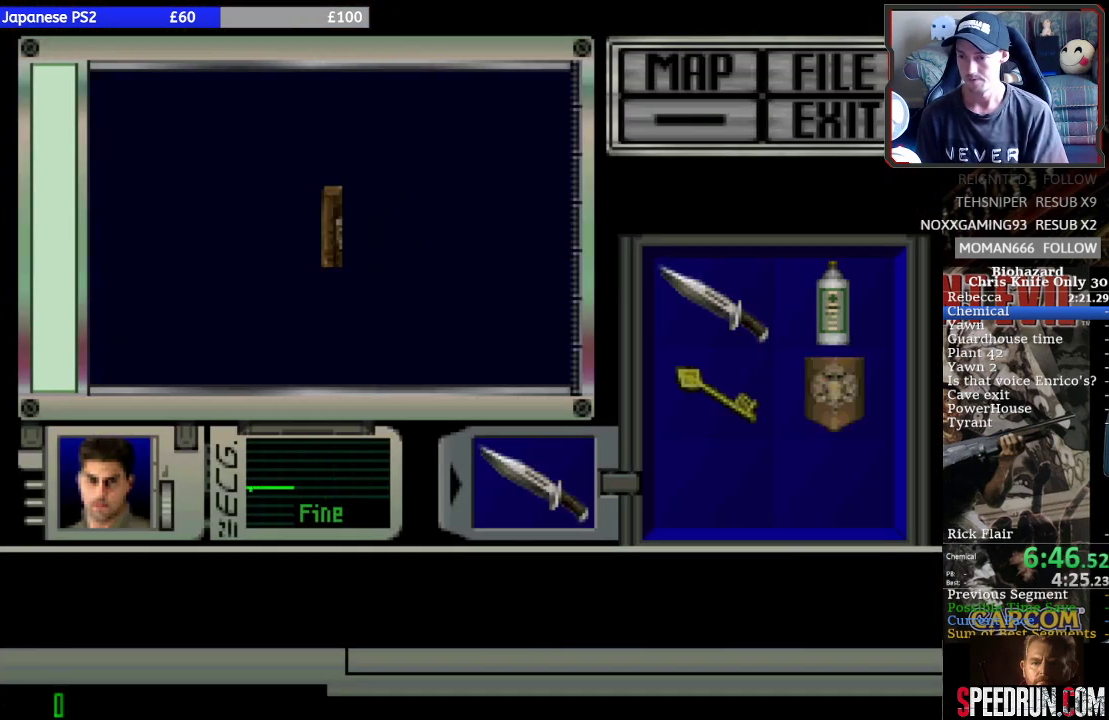
{"buttons": ["SQUARE", "DPAD_UP", "DPAD_LEFT"], "events": [[100, "SQUARE", "down"], [133, "CROSS", "up"], [167, "DPAD_UP", "down"], [200, "DPAD_LEFT", "down"]]}
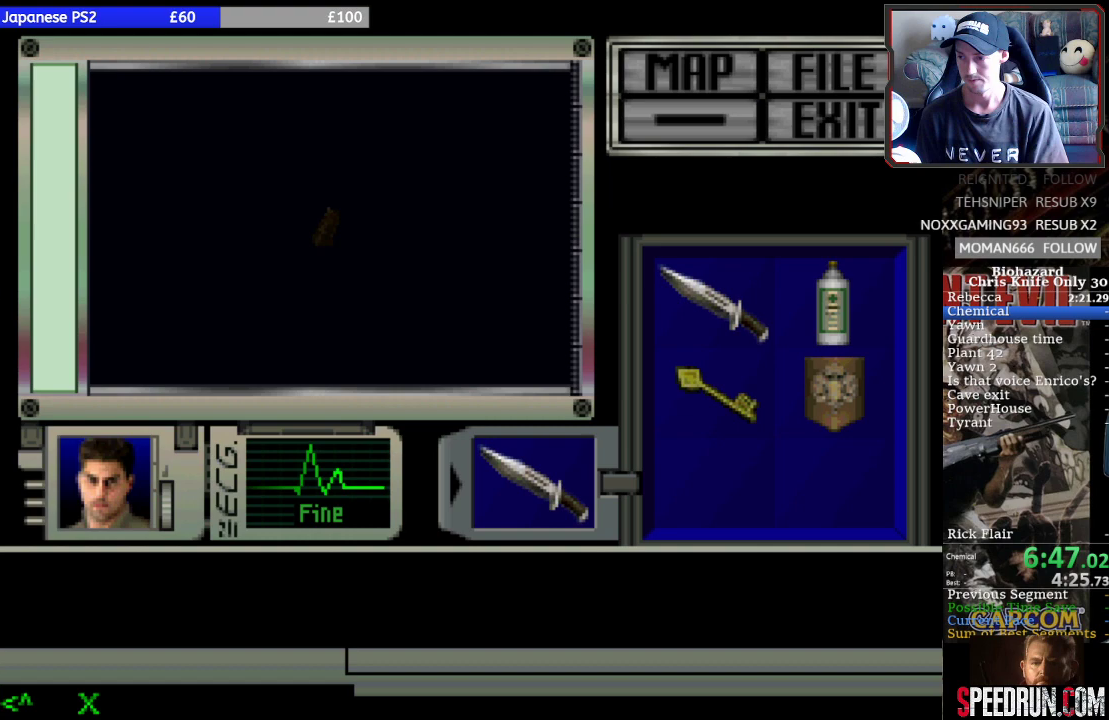
{"buttons": ["SQUARE", "DPAD_UP", "DPAD_LEFT"], "events": []}